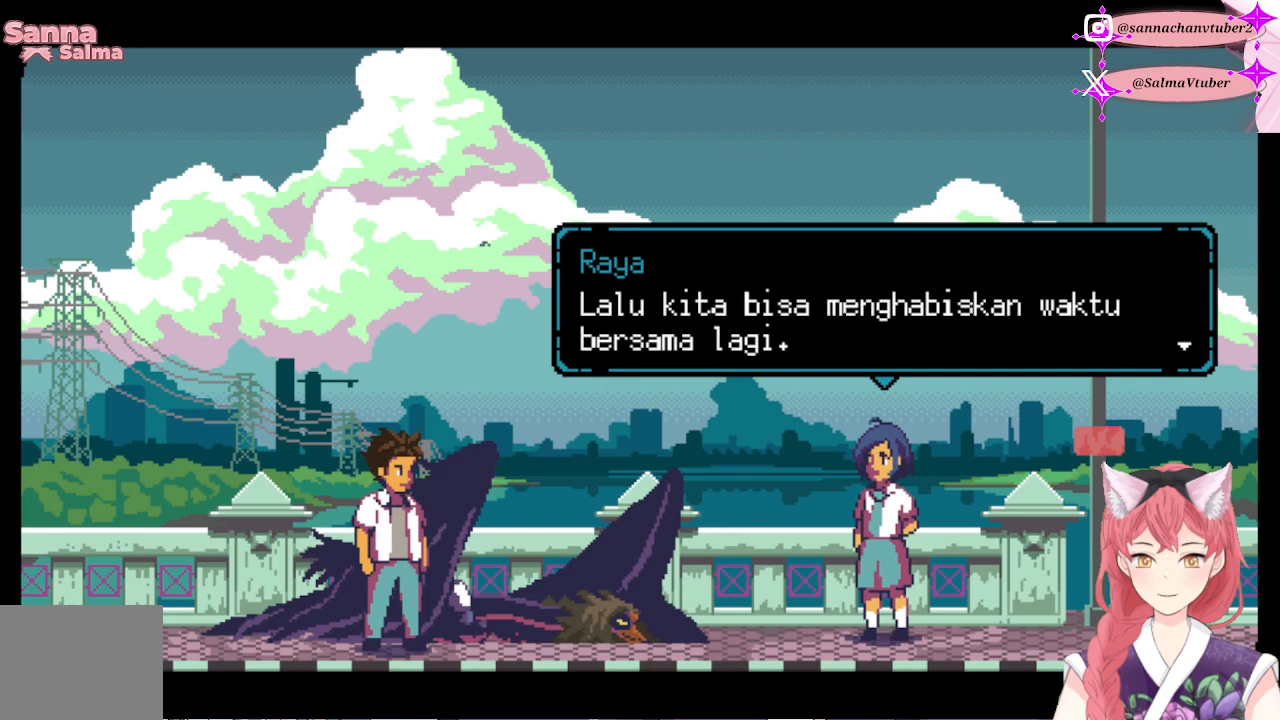
Gameplay with a controller (Xbox layout); each line is a JSON object with the inputs held at the frame after it. "events" lists button and stick changes between this image and that frame as [ms after this image, input, new state], when the widget could be followed in between. Not read: left_stick.
{"buttons": ["A"], "right_stick": "center", "events": [[467, "A", "down"]]}
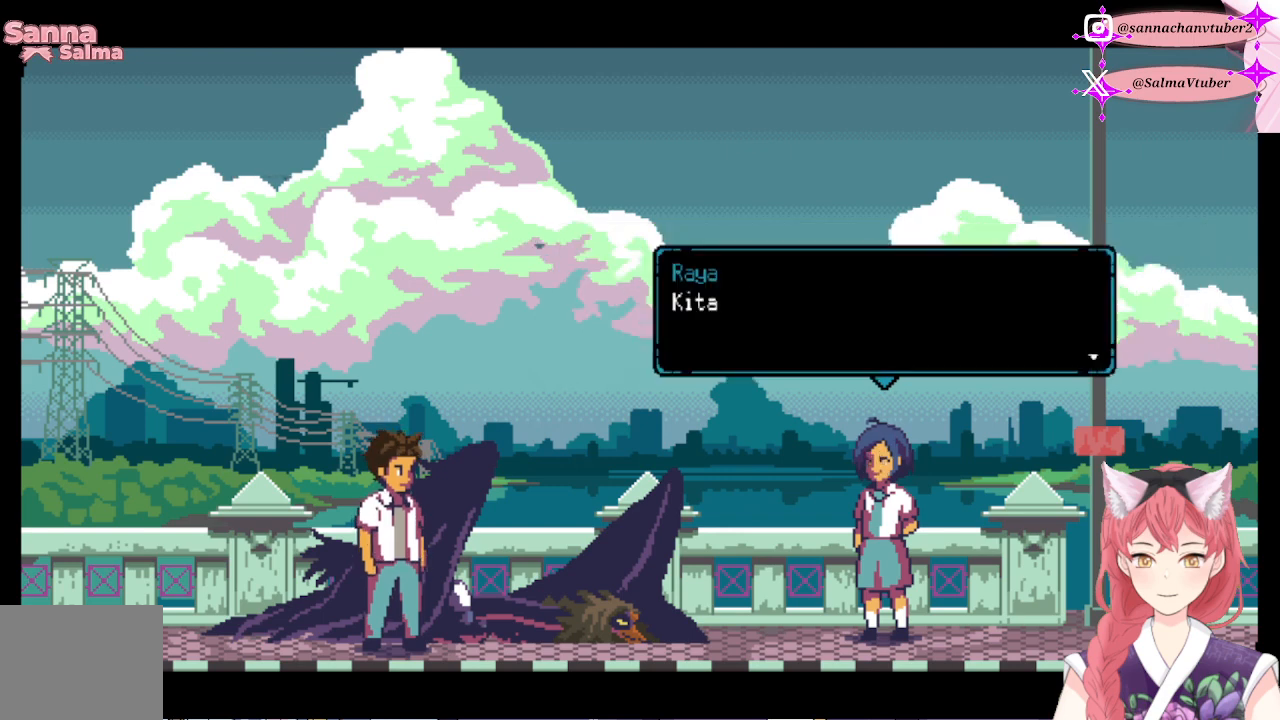
{"buttons": [], "right_stick": "center", "events": [[167, "A", "up"]]}
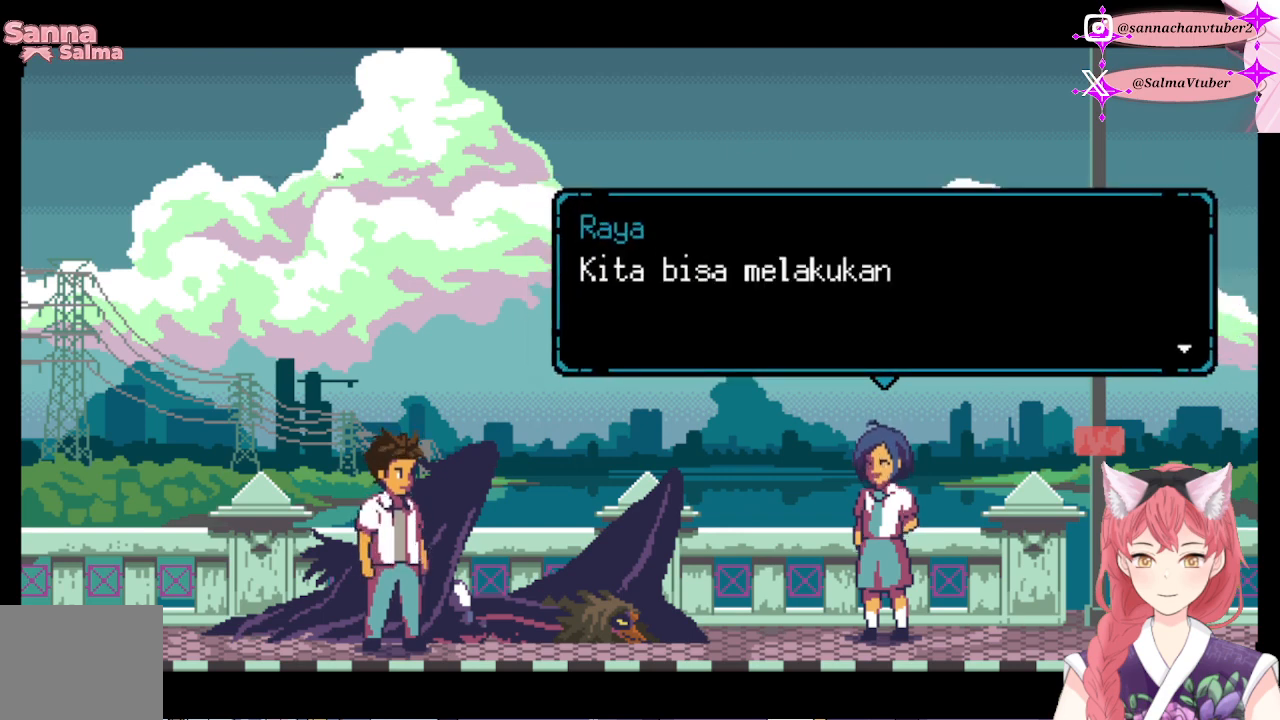
{"buttons": [], "right_stick": "center", "events": [[33, "A", "down"], [233, "A", "up"]]}
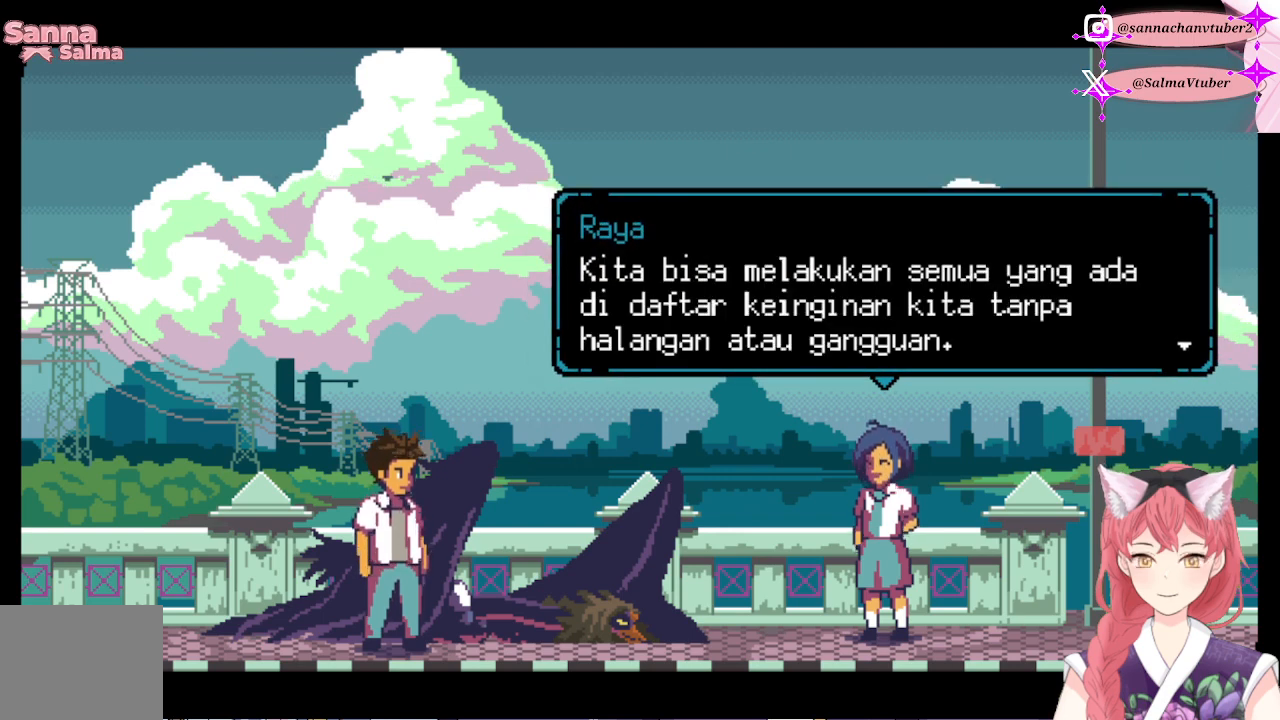
{"buttons": [], "right_stick": "center", "events": [[33, "A", "down"], [233, "A", "up"]]}
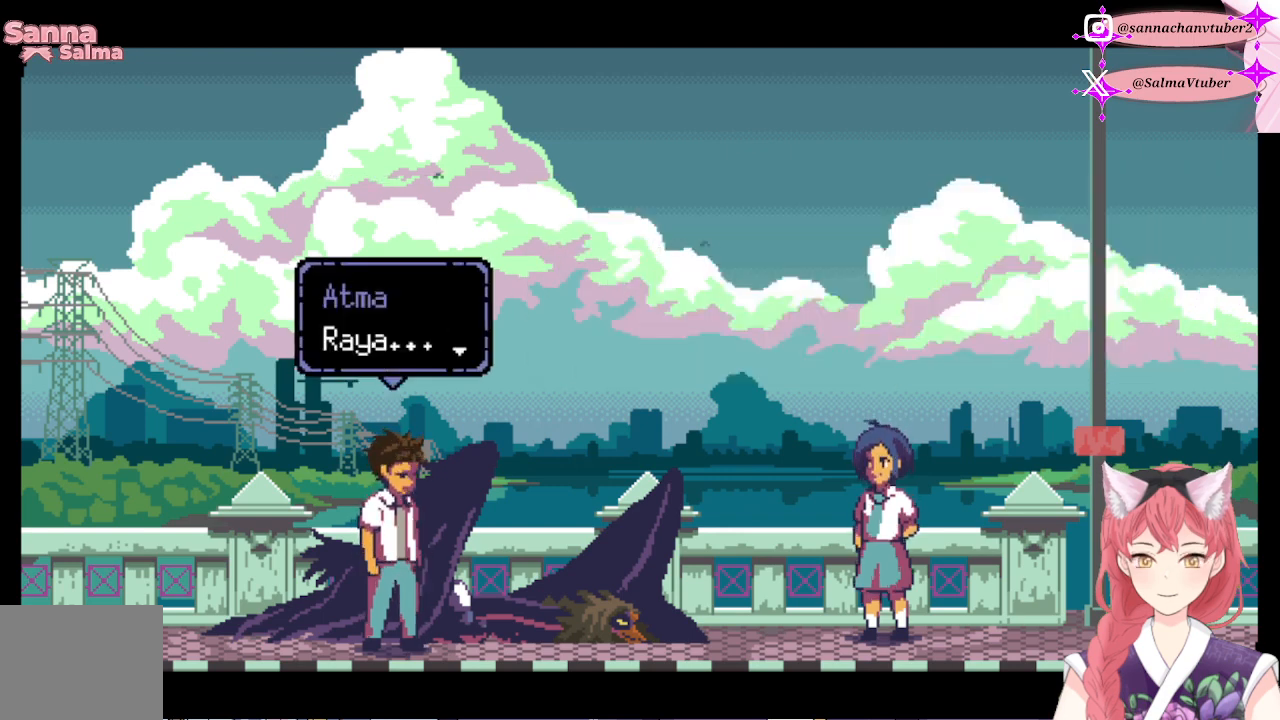
{"buttons": [], "right_stick": "center", "events": [[100, "A", "down"], [300, "A", "up"]]}
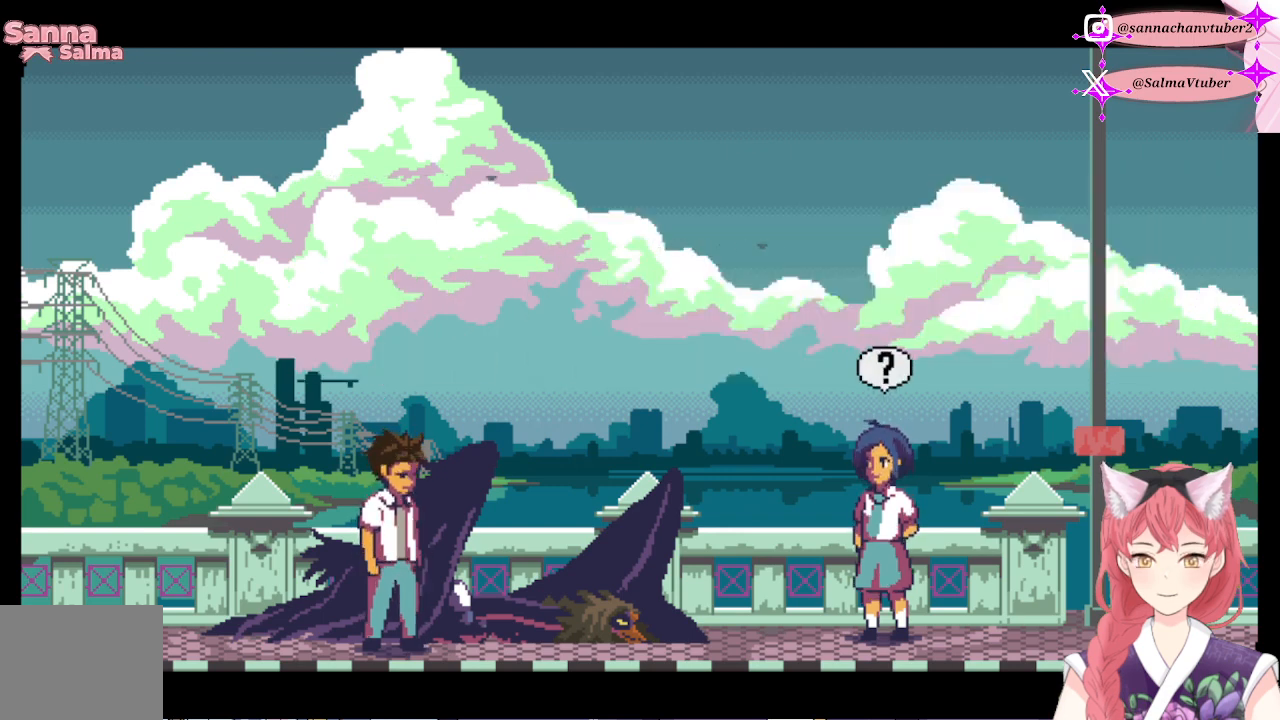
{"buttons": [], "right_stick": "center", "events": []}
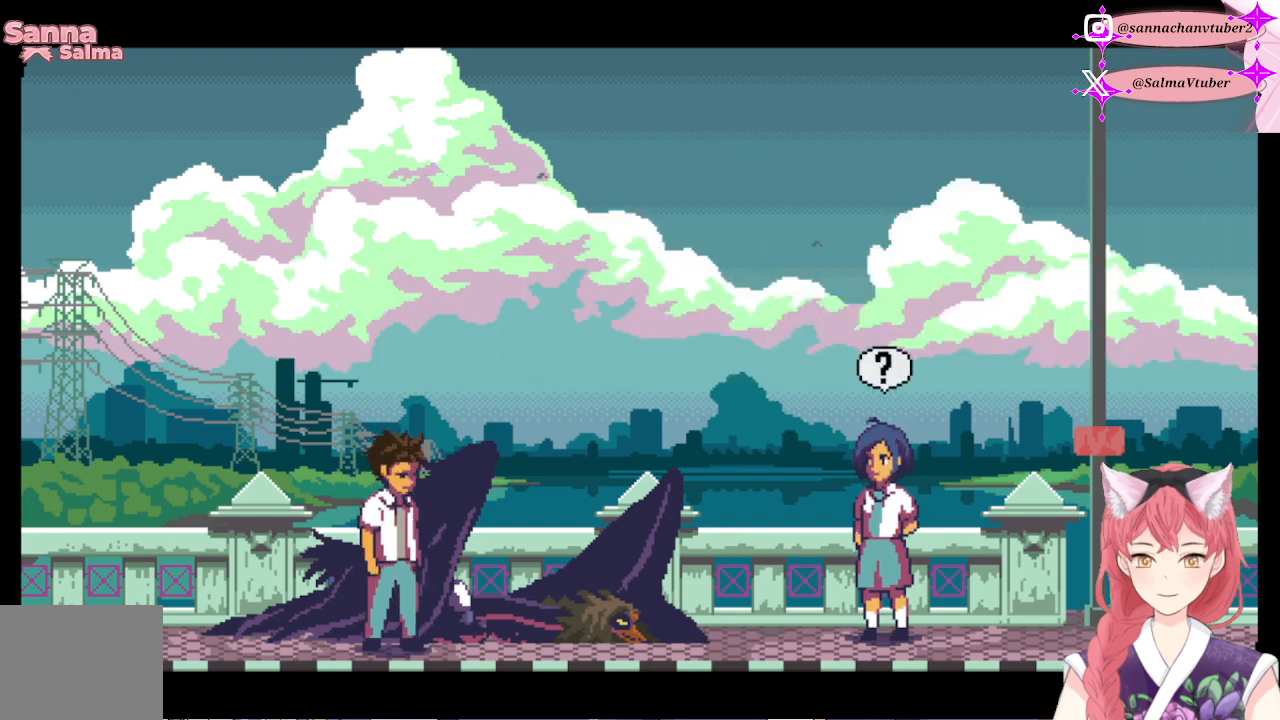
{"buttons": ["A"], "right_stick": "center", "events": [[400, "A", "down"]]}
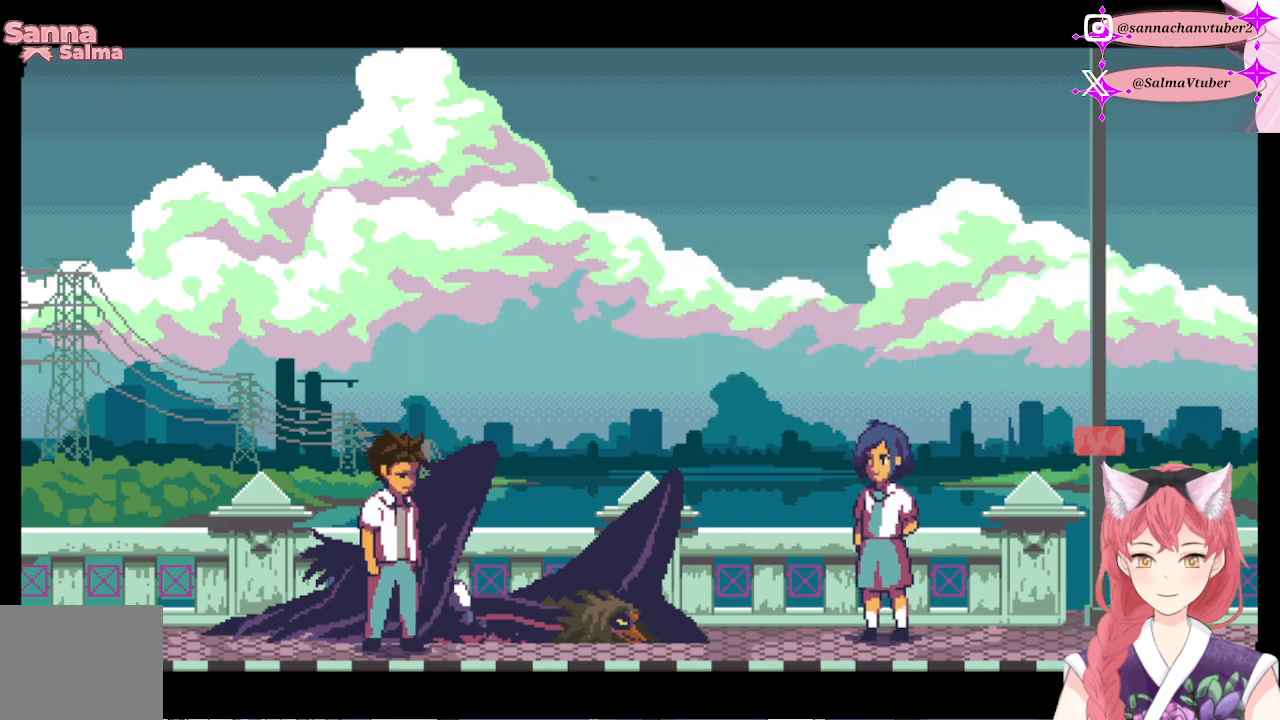
{"buttons": ["A"], "right_stick": "center", "events": [[100, "A", "up"], [500, "A", "down"]]}
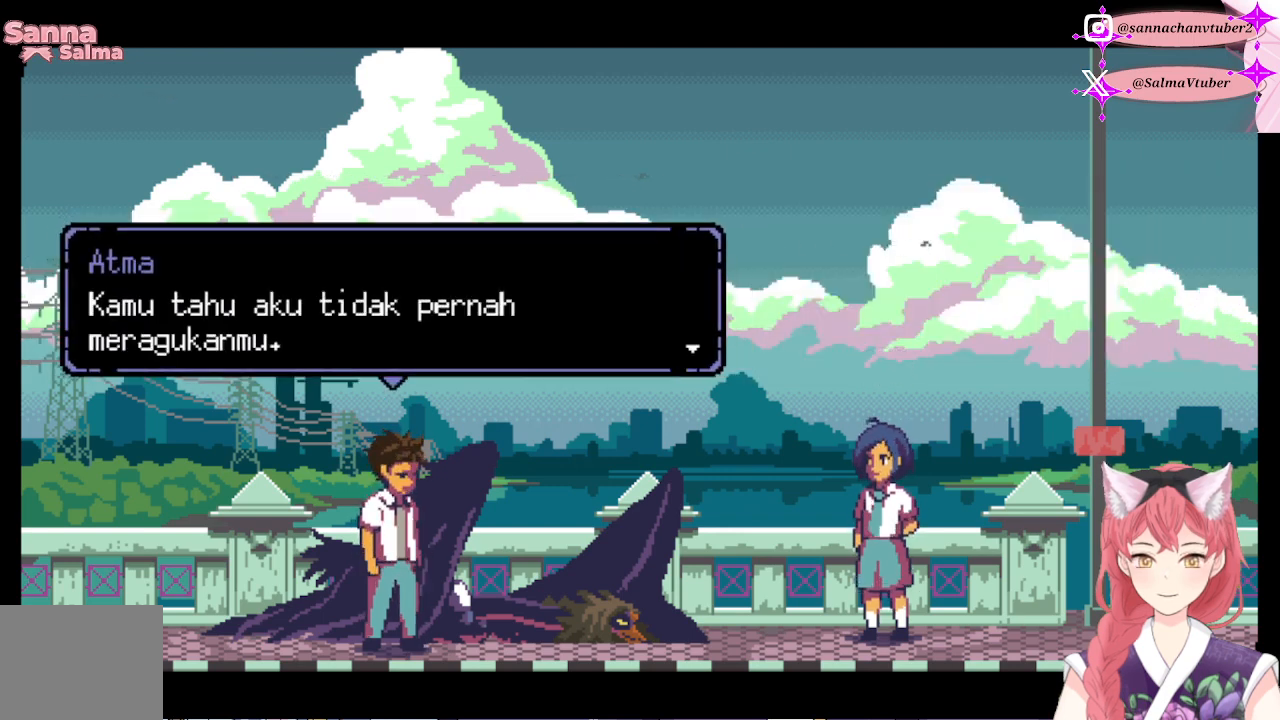
{"buttons": ["A"], "right_stick": "center", "events": [[233, "A", "up"], [467, "A", "down"]]}
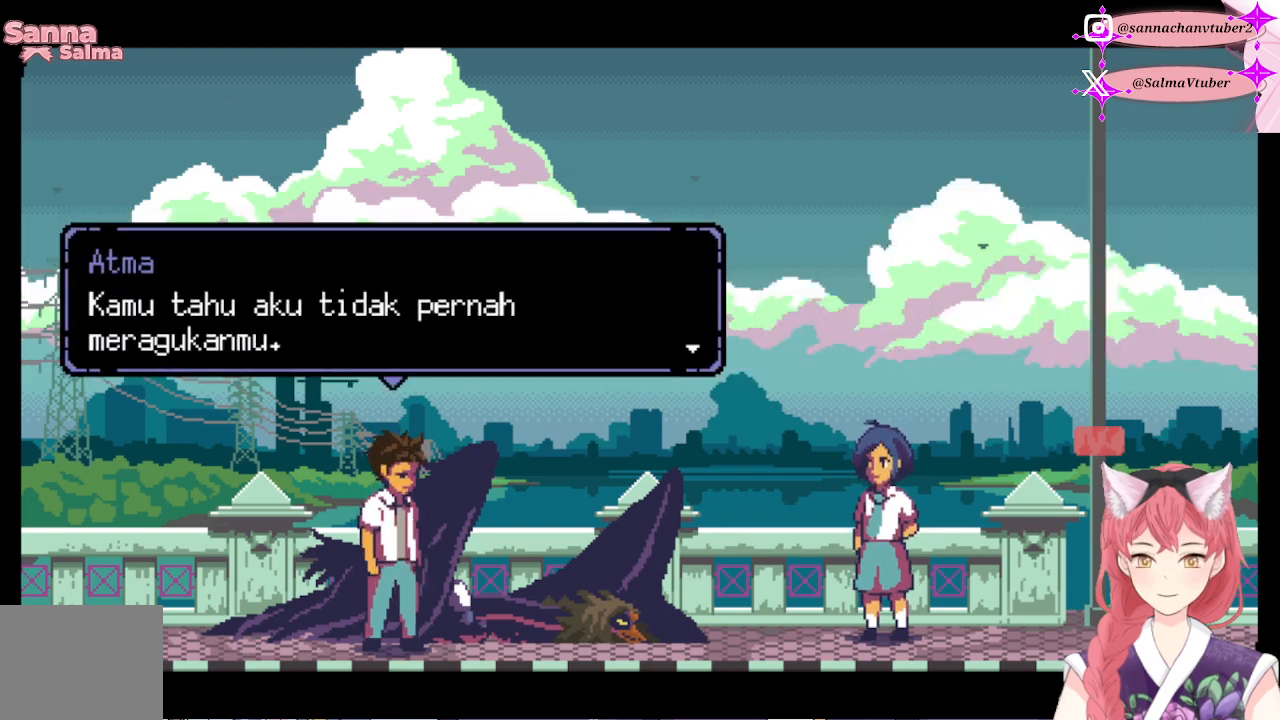
{"buttons": [], "right_stick": "center", "events": [[167, "A", "up"]]}
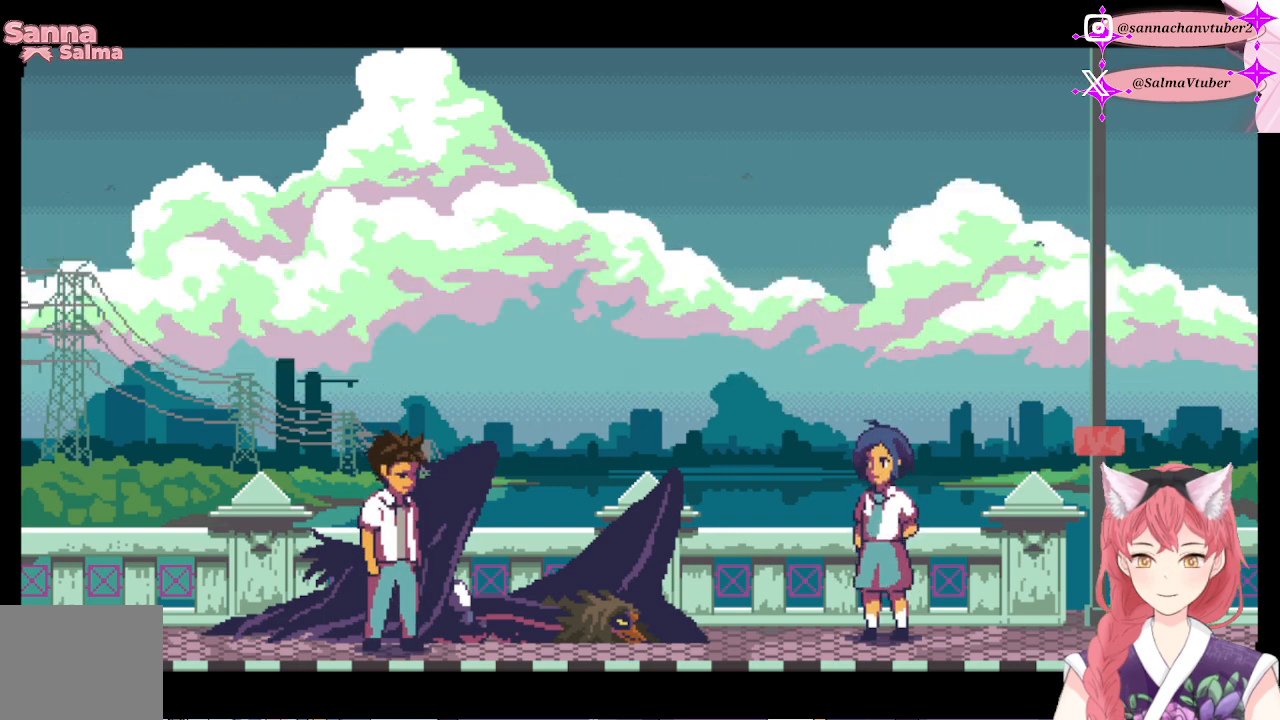
{"buttons": [], "right_stick": "center", "events": []}
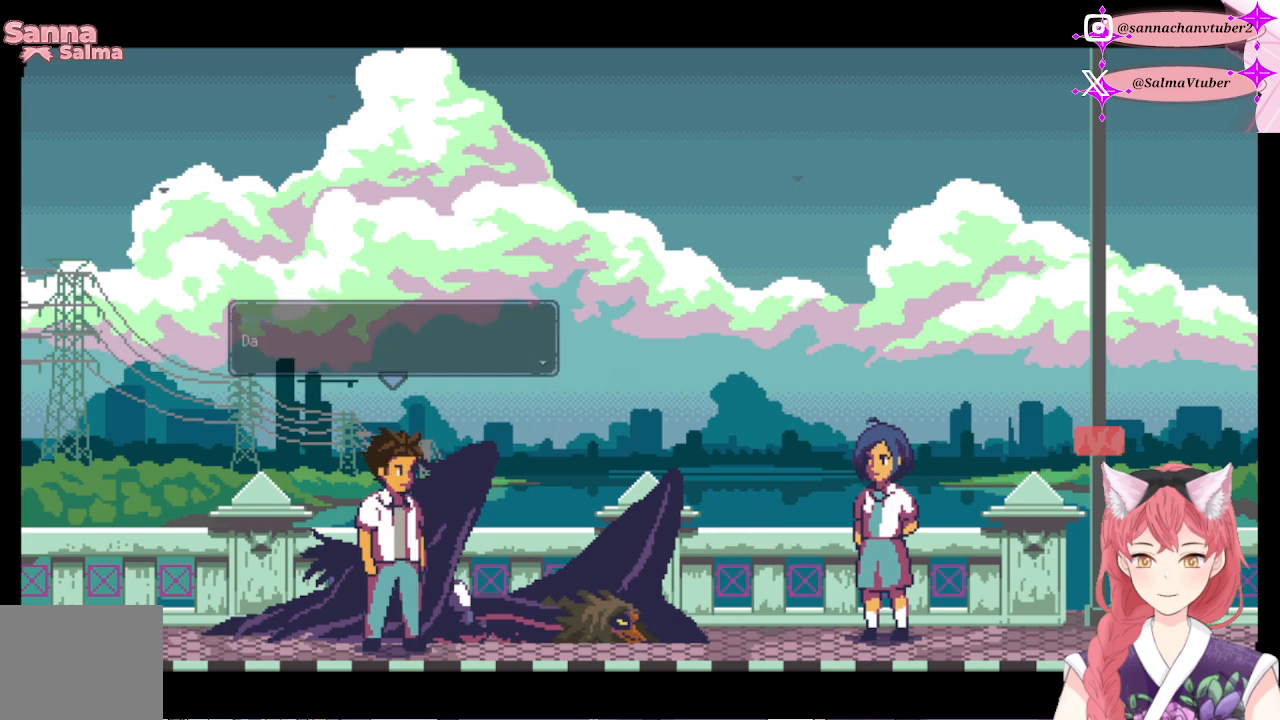
{"buttons": ["A"], "right_stick": "center", "events": [[400, "A", "down"]]}
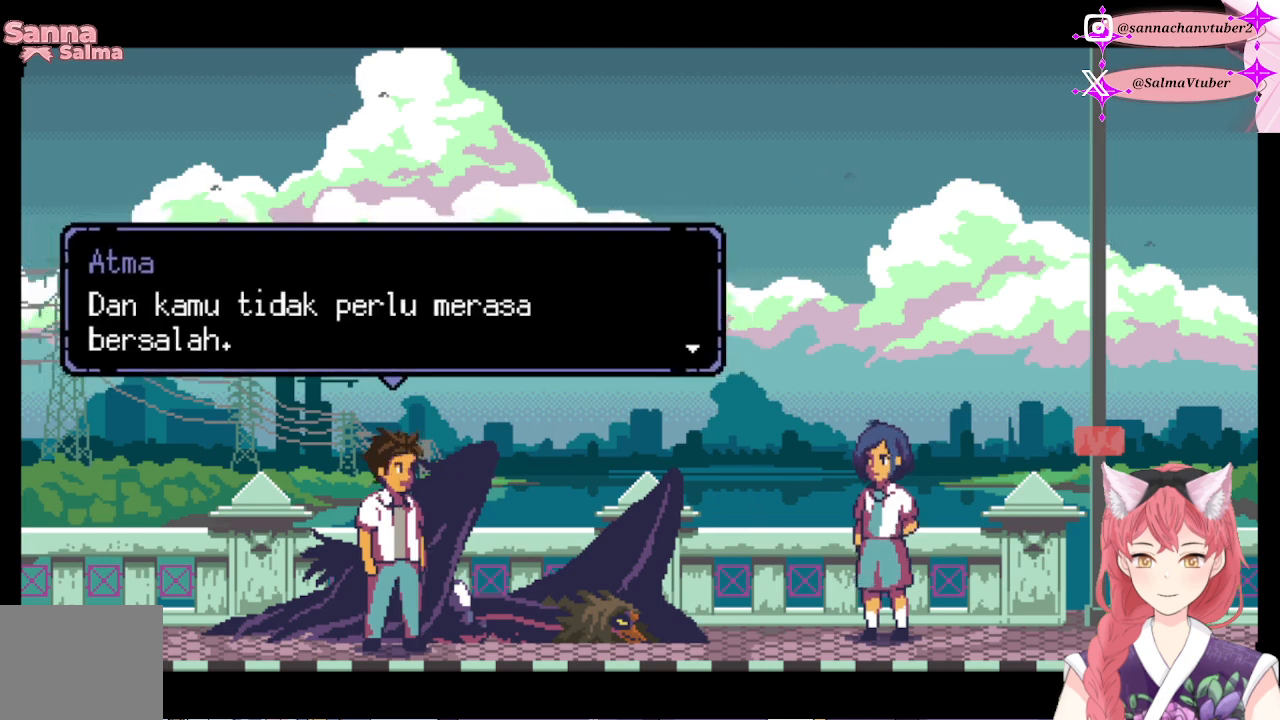
{"buttons": ["A"], "right_stick": "center", "events": [[100, "A", "up"], [367, "A", "down"]]}
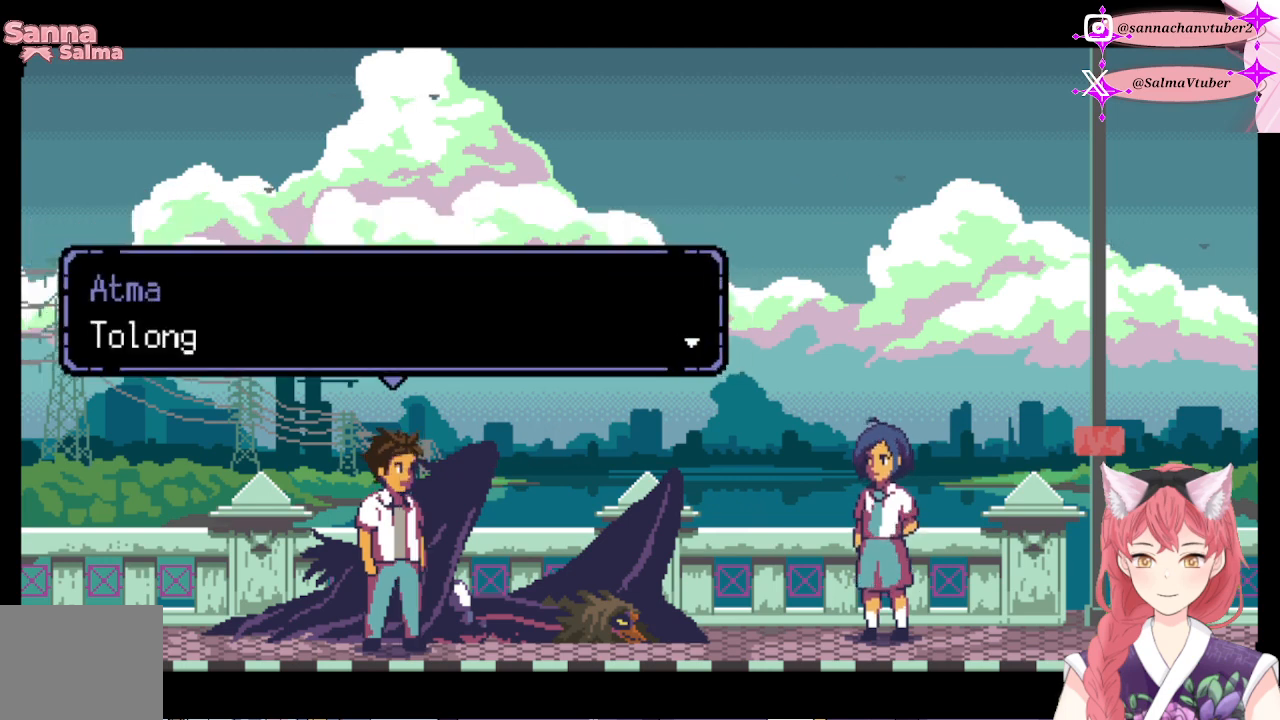
{"buttons": ["A"], "right_stick": "center", "events": [[67, "A", "up"], [367, "A", "down"]]}
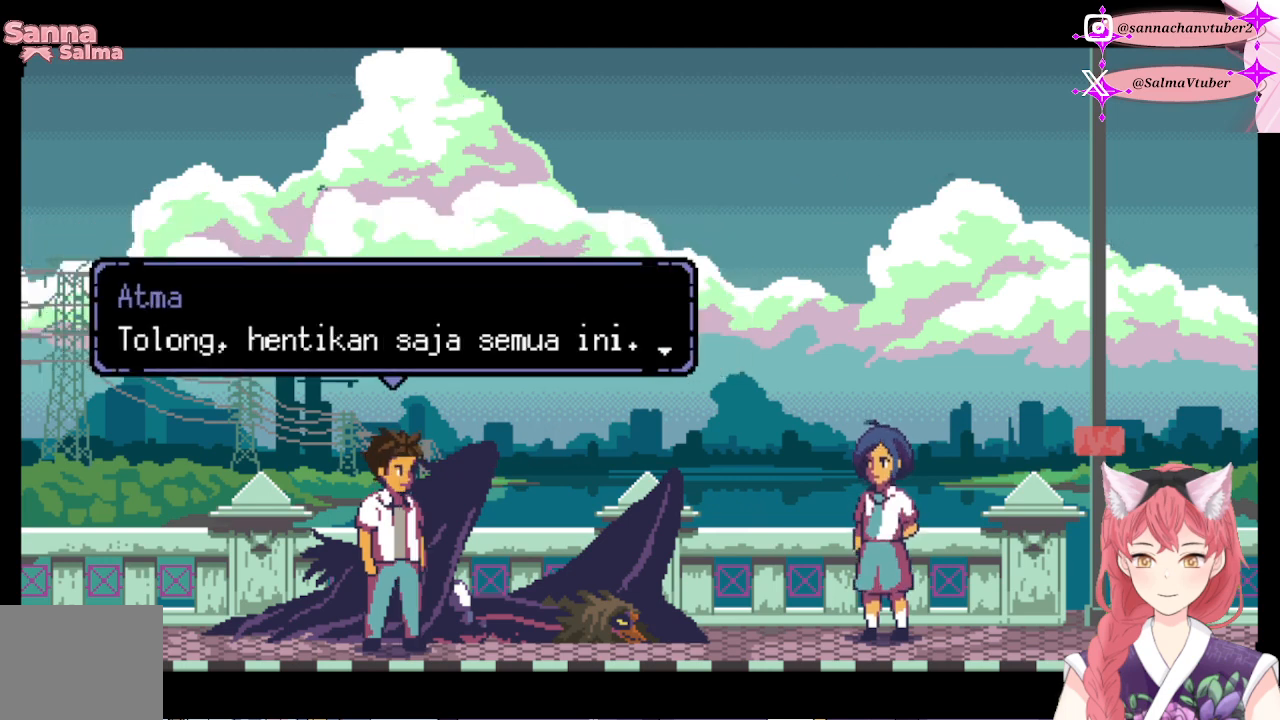
{"buttons": ["A"], "right_stick": "center", "events": [[67, "A", "up"], [333, "A", "down"]]}
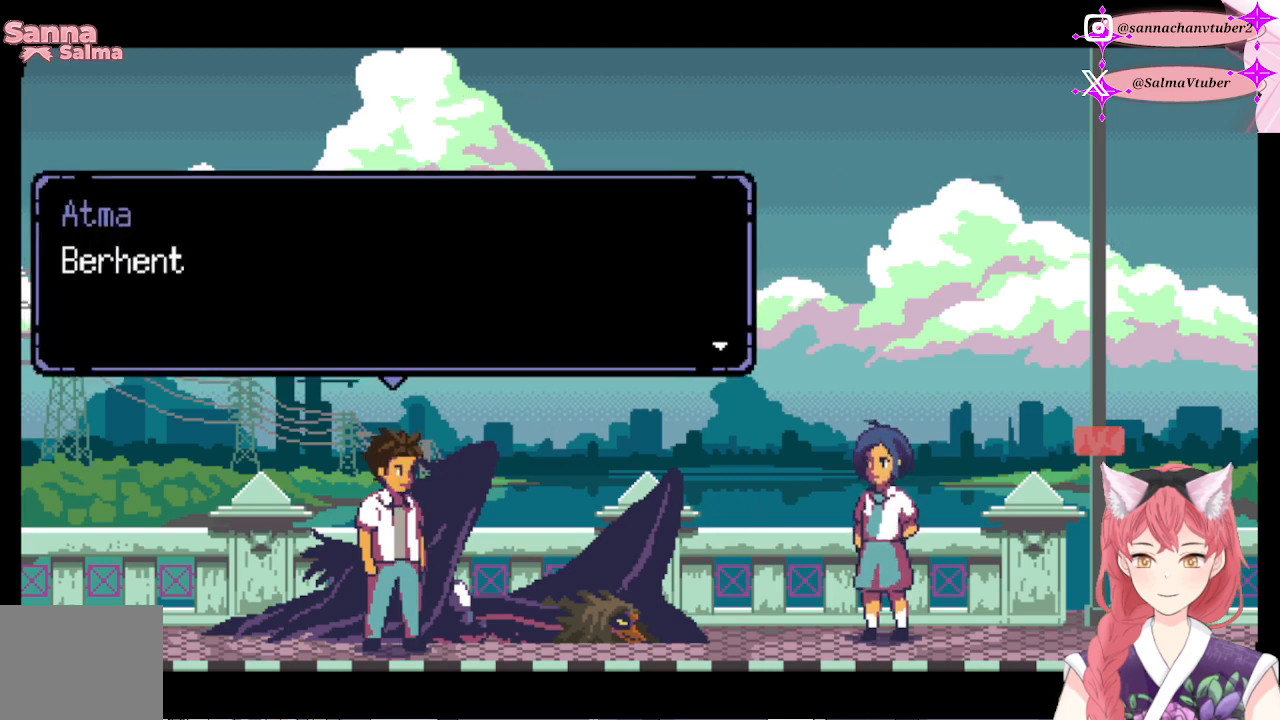
{"buttons": ["A"], "right_stick": "center", "events": [[33, "A", "up"], [400, "A", "down"]]}
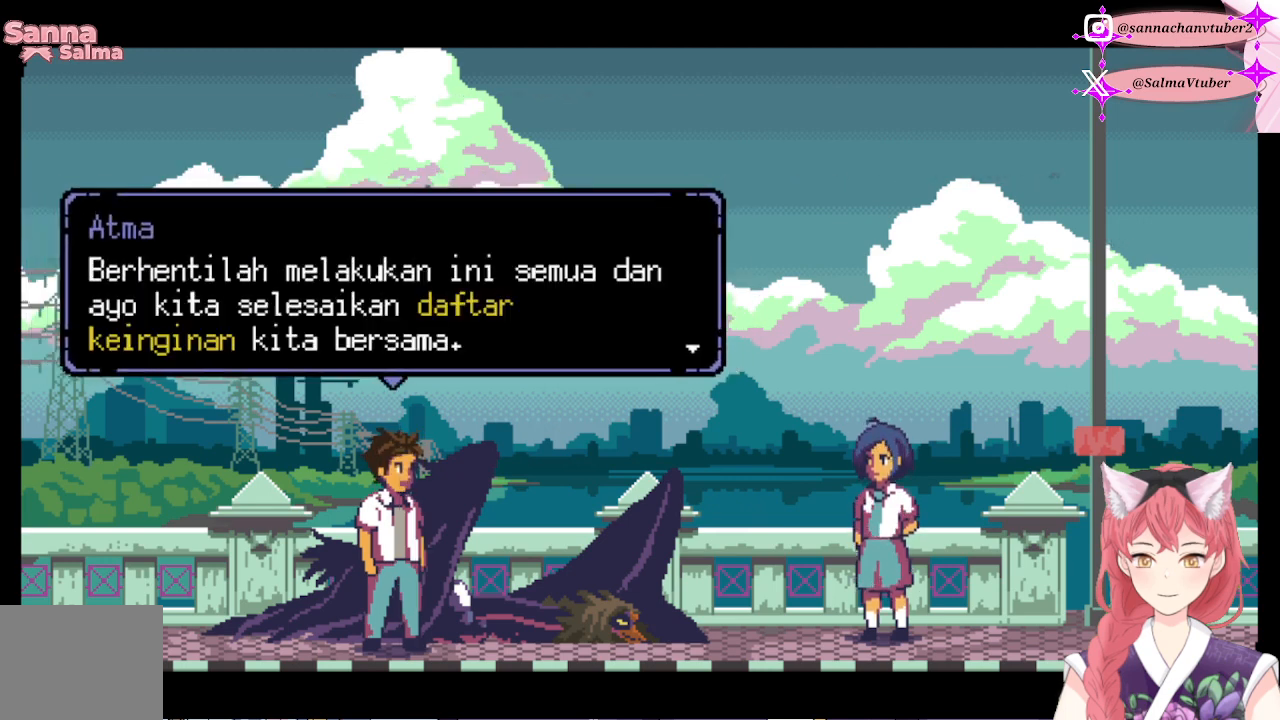
{"buttons": [], "right_stick": "center", "events": [[133, "A", "up"]]}
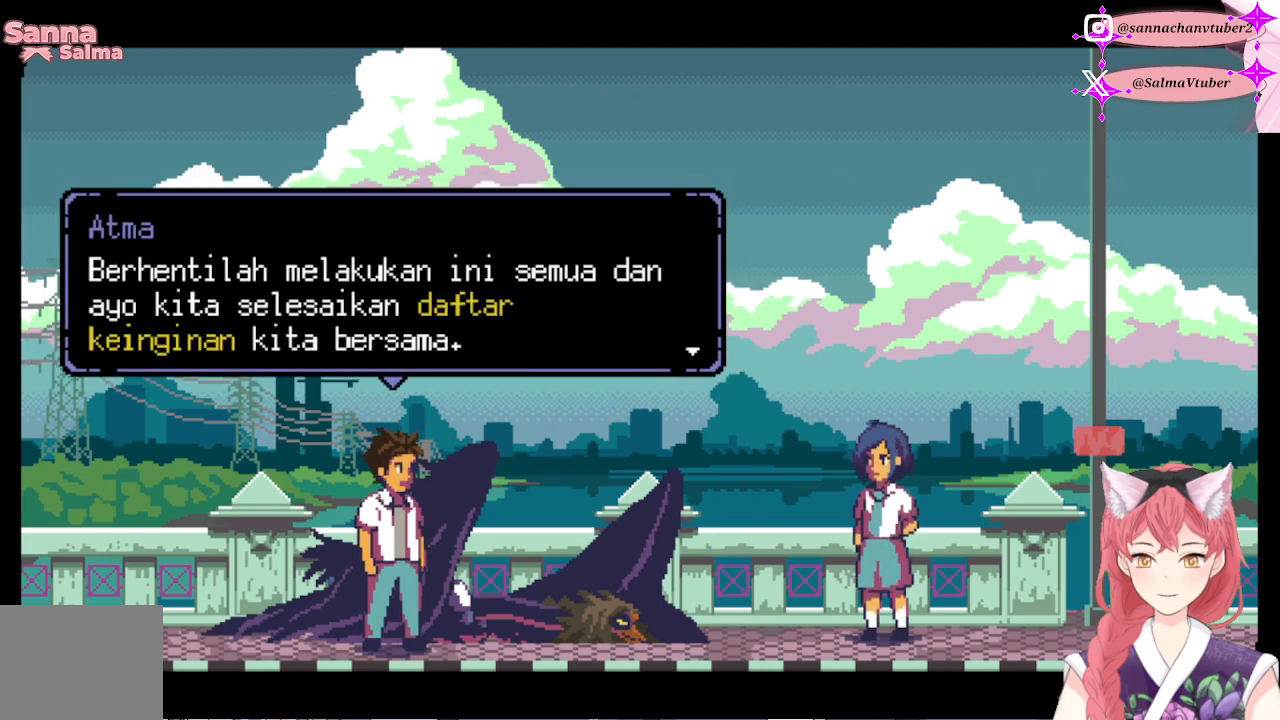
{"buttons": [], "right_stick": "center", "events": []}
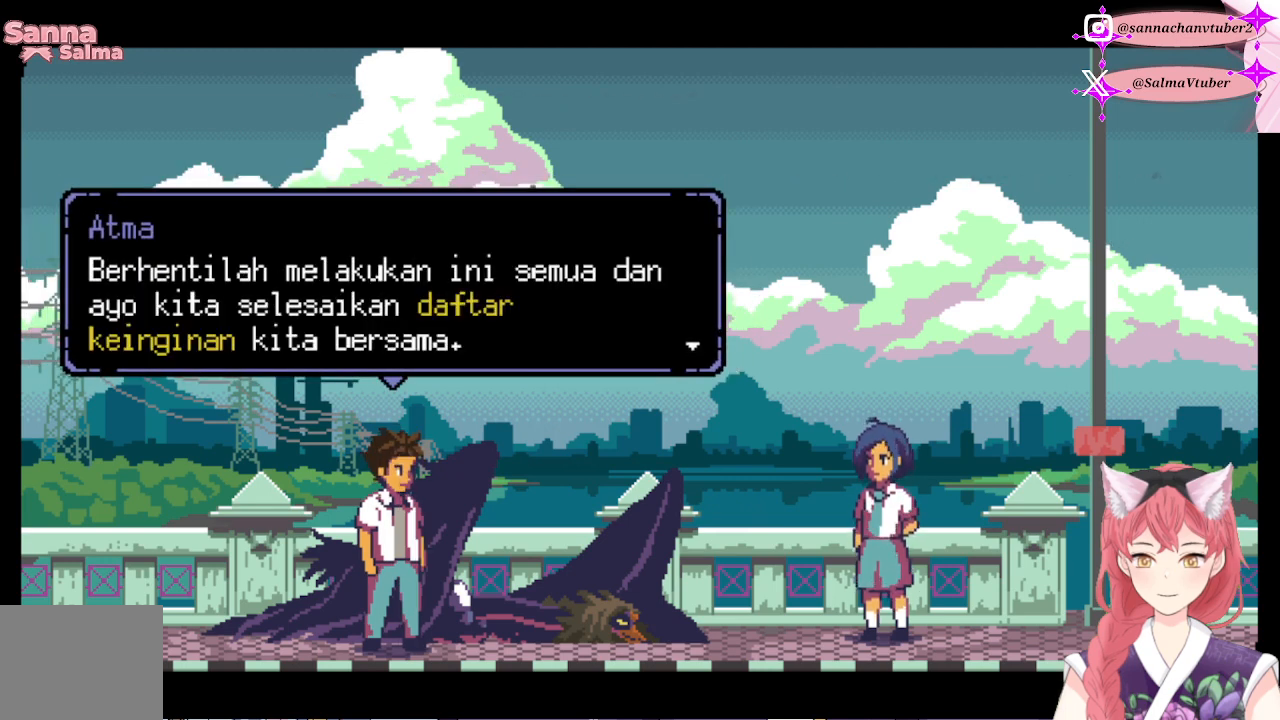
{"buttons": ["A"], "right_stick": "center", "events": [[500, "A", "down"]]}
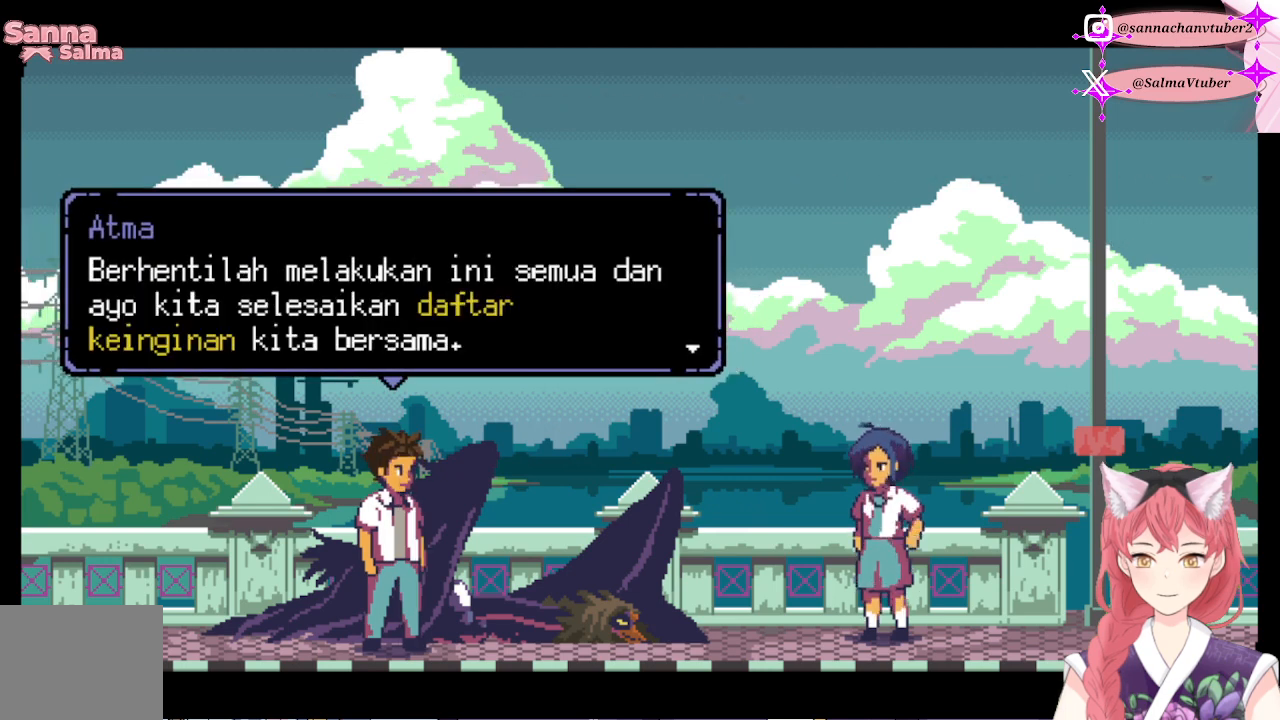
{"buttons": [], "right_stick": "center", "events": [[200, "A", "up"]]}
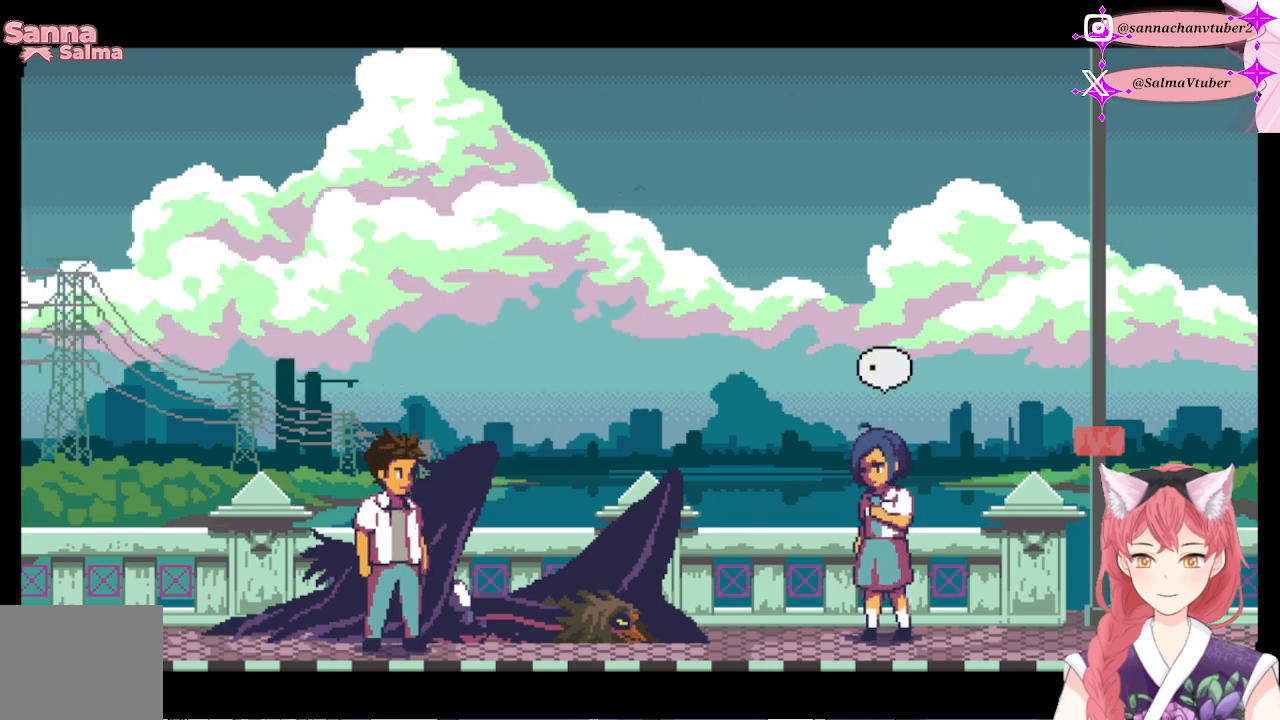
{"buttons": [], "right_stick": "center", "events": []}
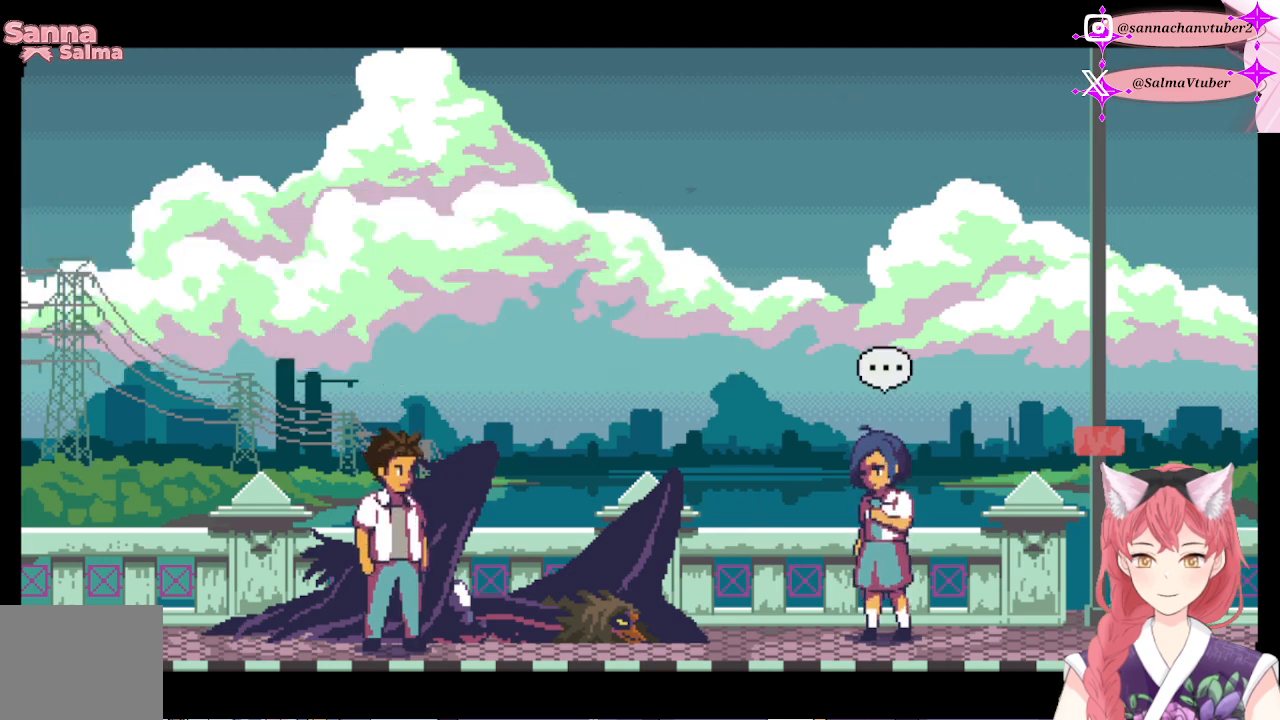
{"buttons": [], "right_stick": "center", "events": []}
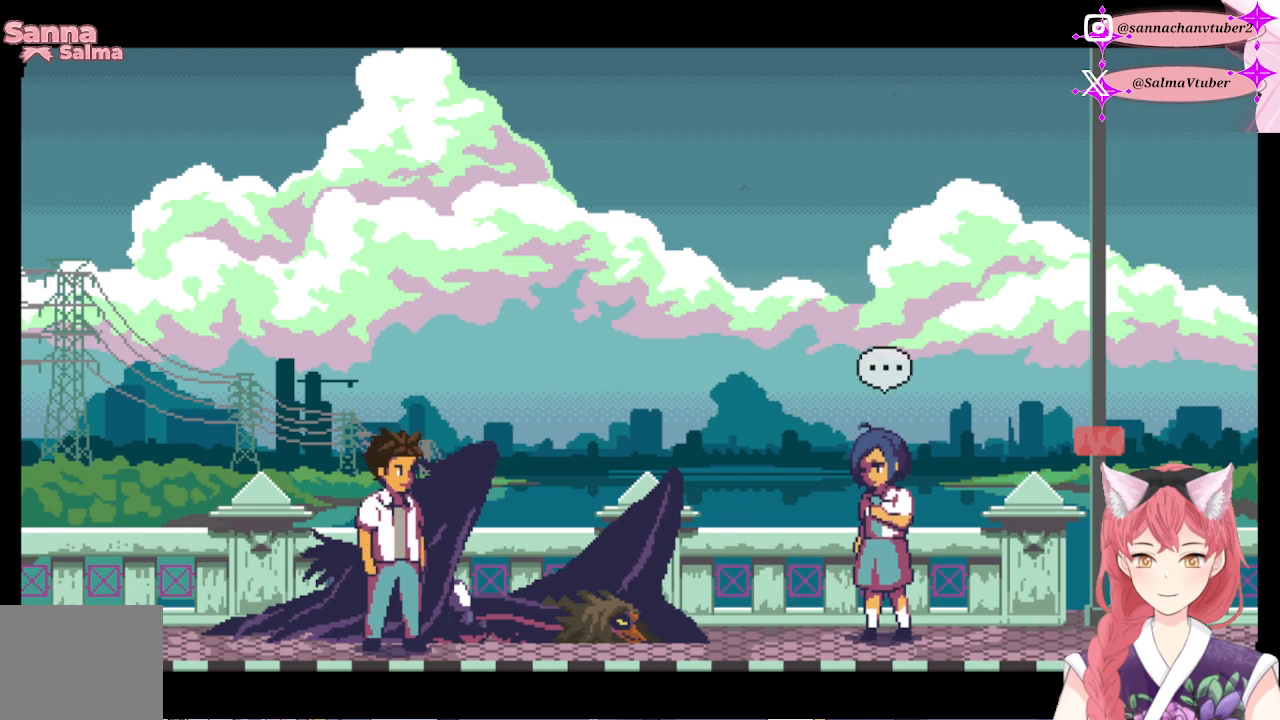
{"buttons": [], "right_stick": "center", "events": []}
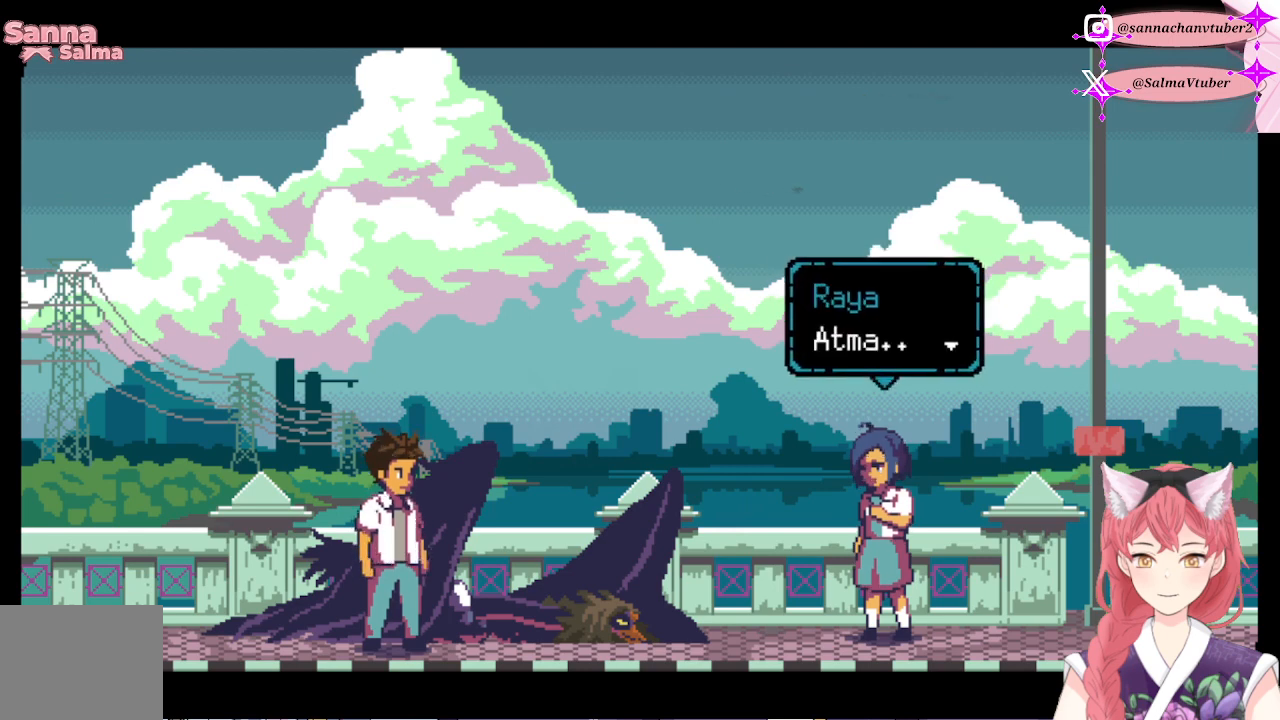
{"buttons": [], "right_stick": "center", "events": [[233, "A", "down"], [400, "A", "up"]]}
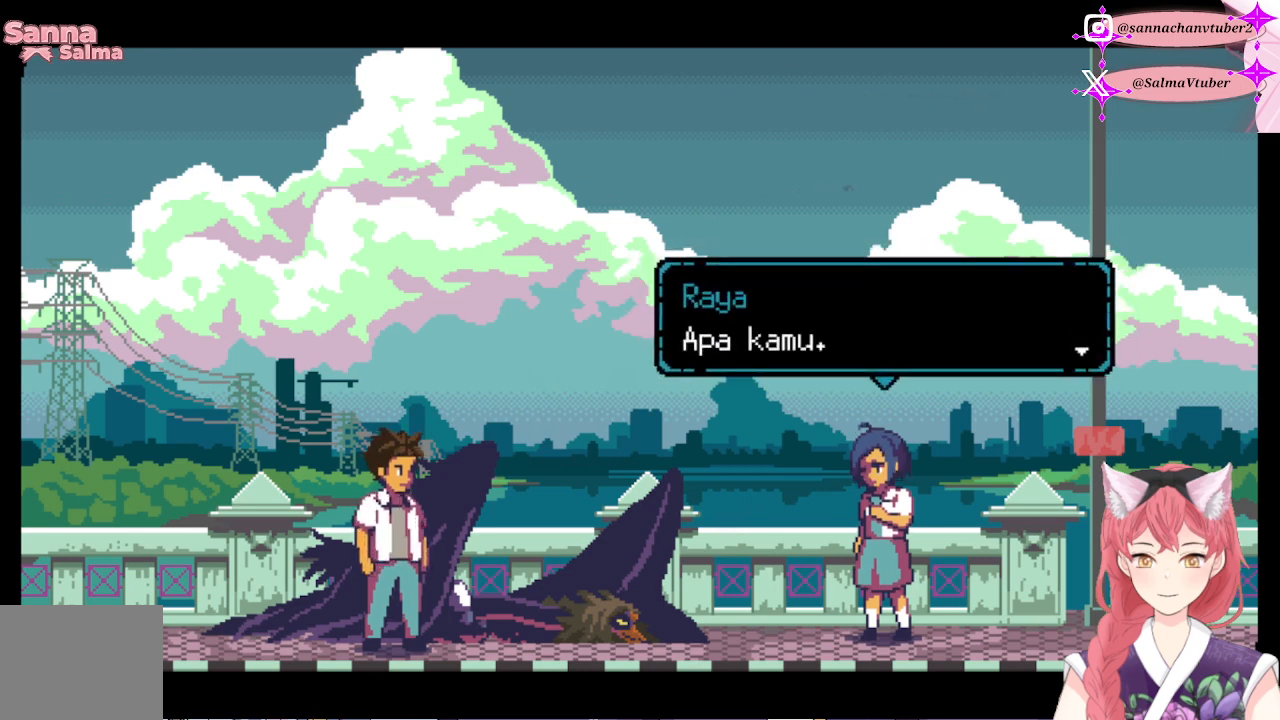
{"buttons": [], "right_stick": "center", "events": []}
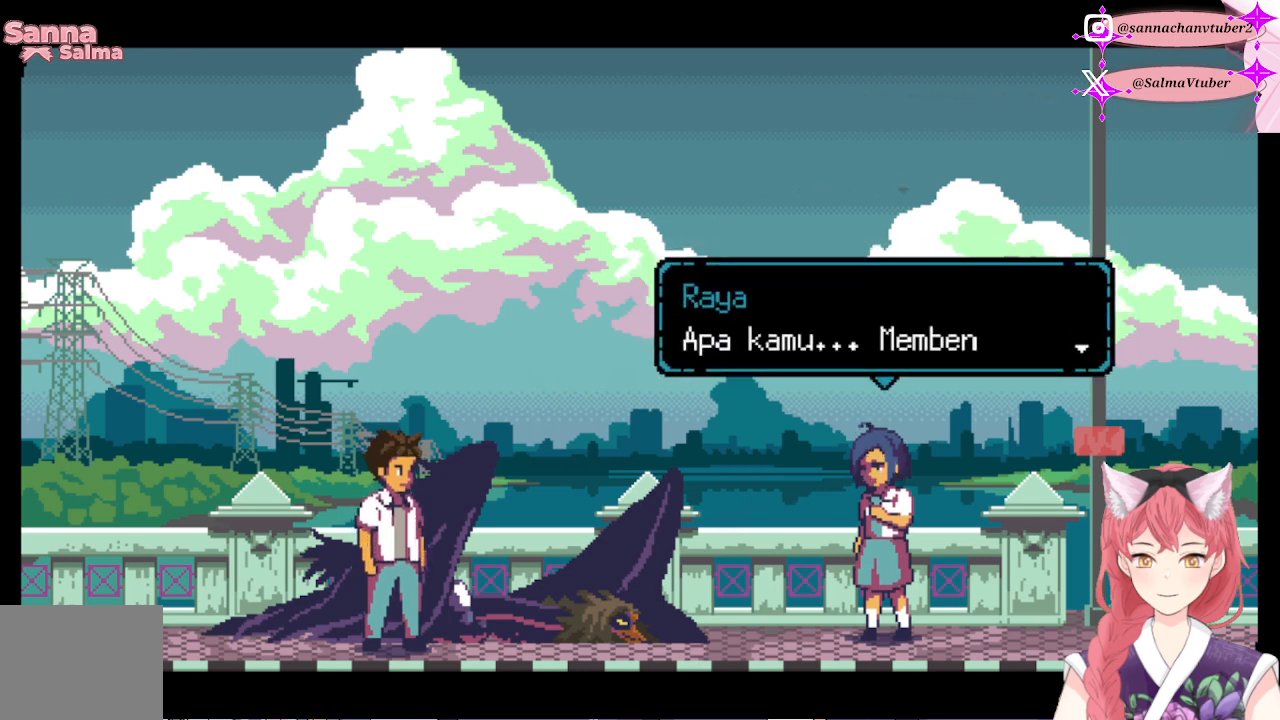
{"buttons": ["A"], "right_stick": "center", "events": [[67, "A", "down"], [200, "A", "up"], [500, "A", "down"]]}
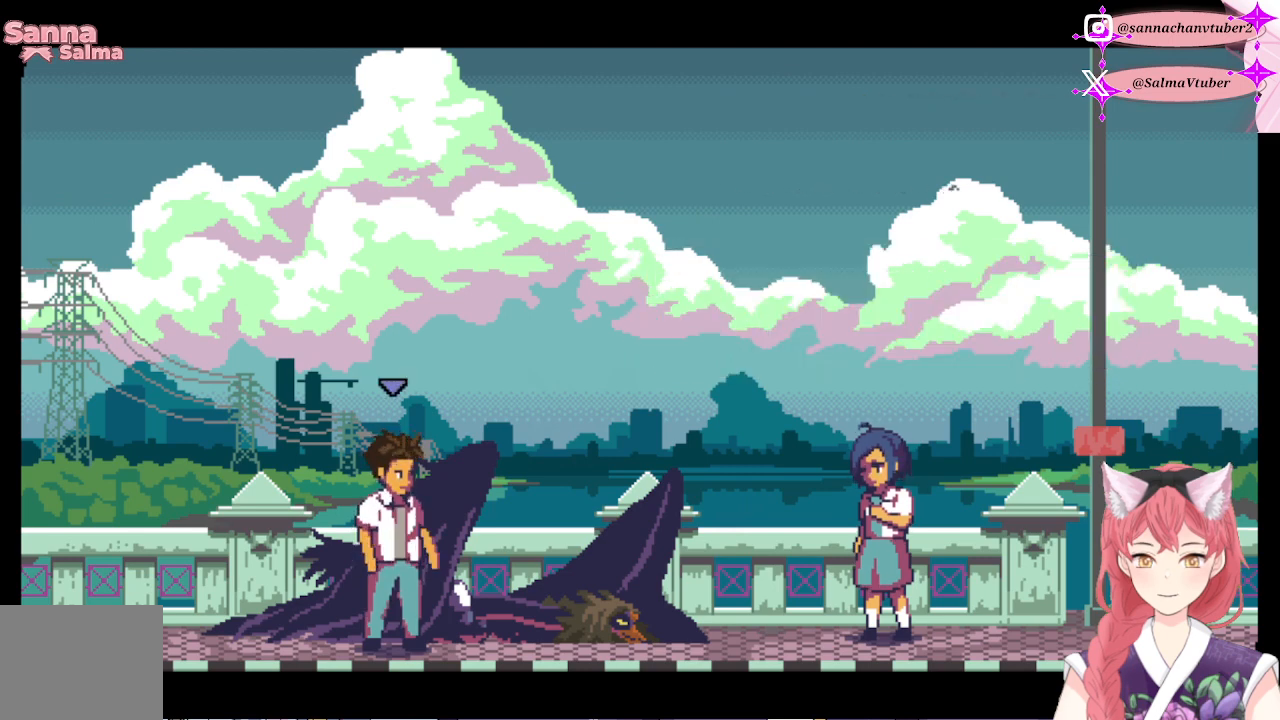
{"buttons": [], "right_stick": "center", "events": [[200, "A", "up"]]}